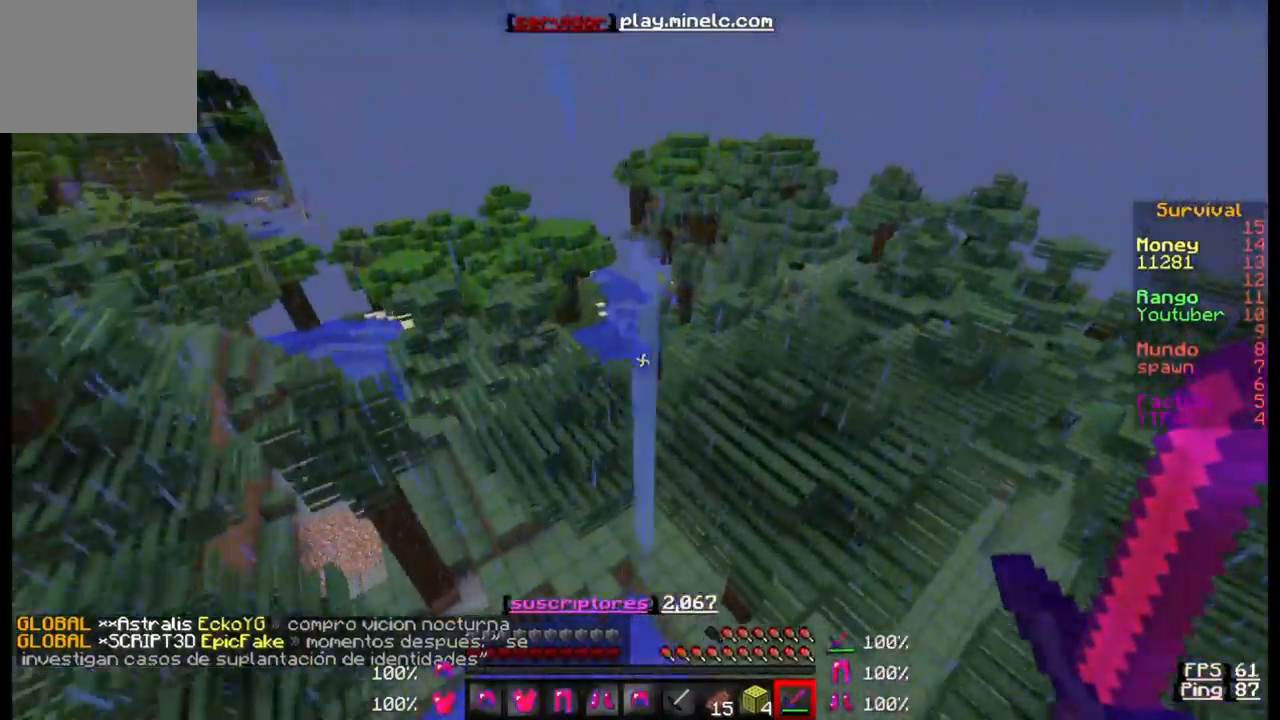
Gameplay with keyboard; each line is a JSON object with the keys held at the frame after it. "events" lists presses ("down") and releases ("up") of "a", "d", "s" and "w" between this image and that frame as [ms after this image, input, new state], when the widget could be followed in between. No other keys are recorded. Mouse input is not recorded.
{"keys": ["w"], "events": []}
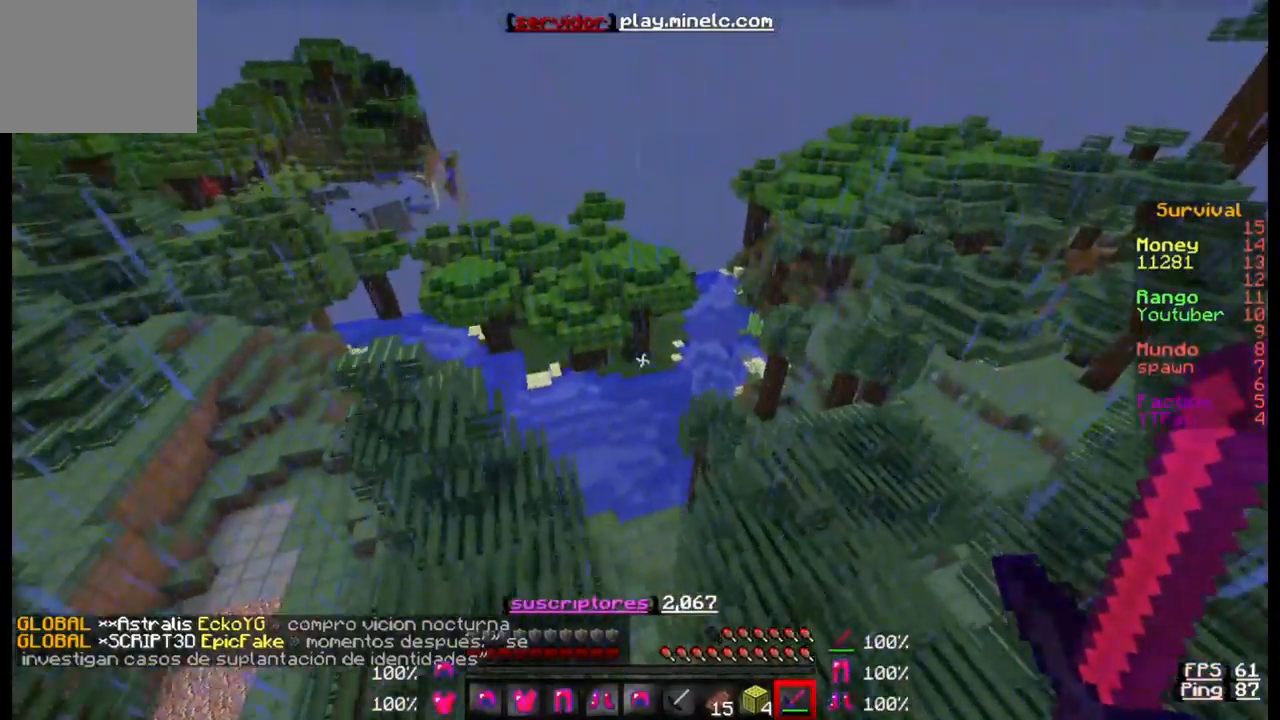
{"keys": ["w"], "events": []}
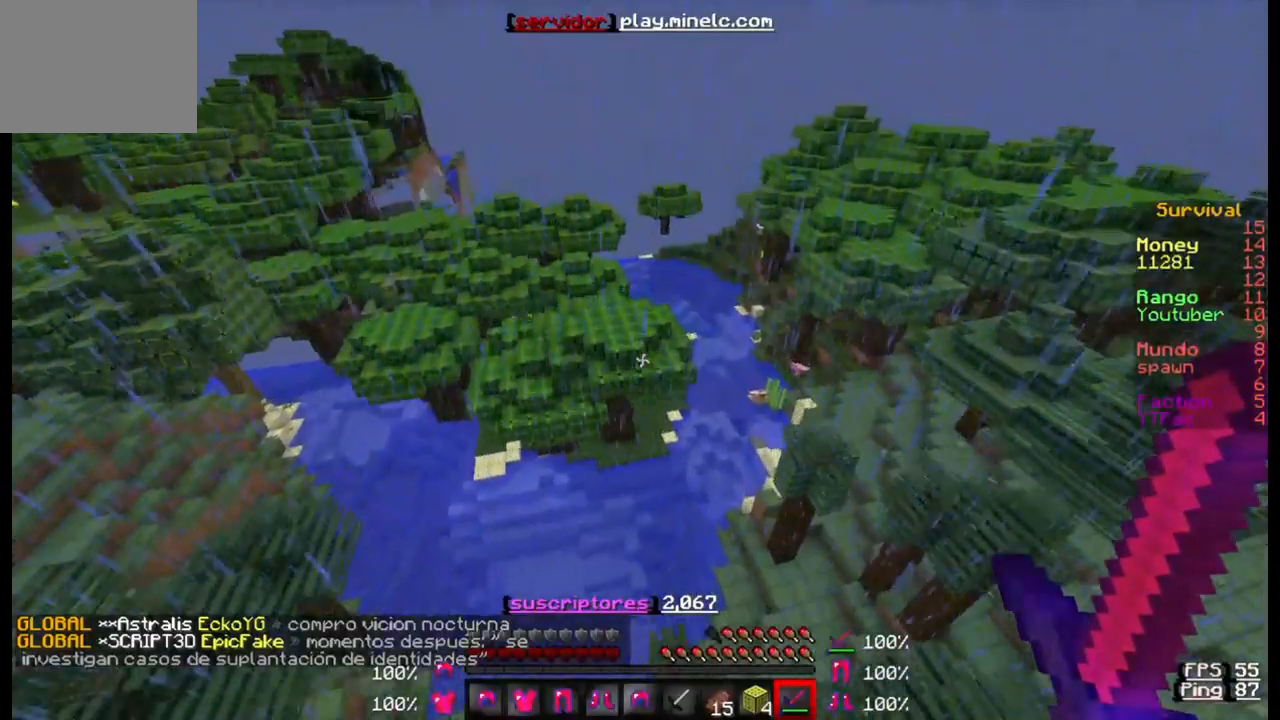
{"keys": ["w"], "events": []}
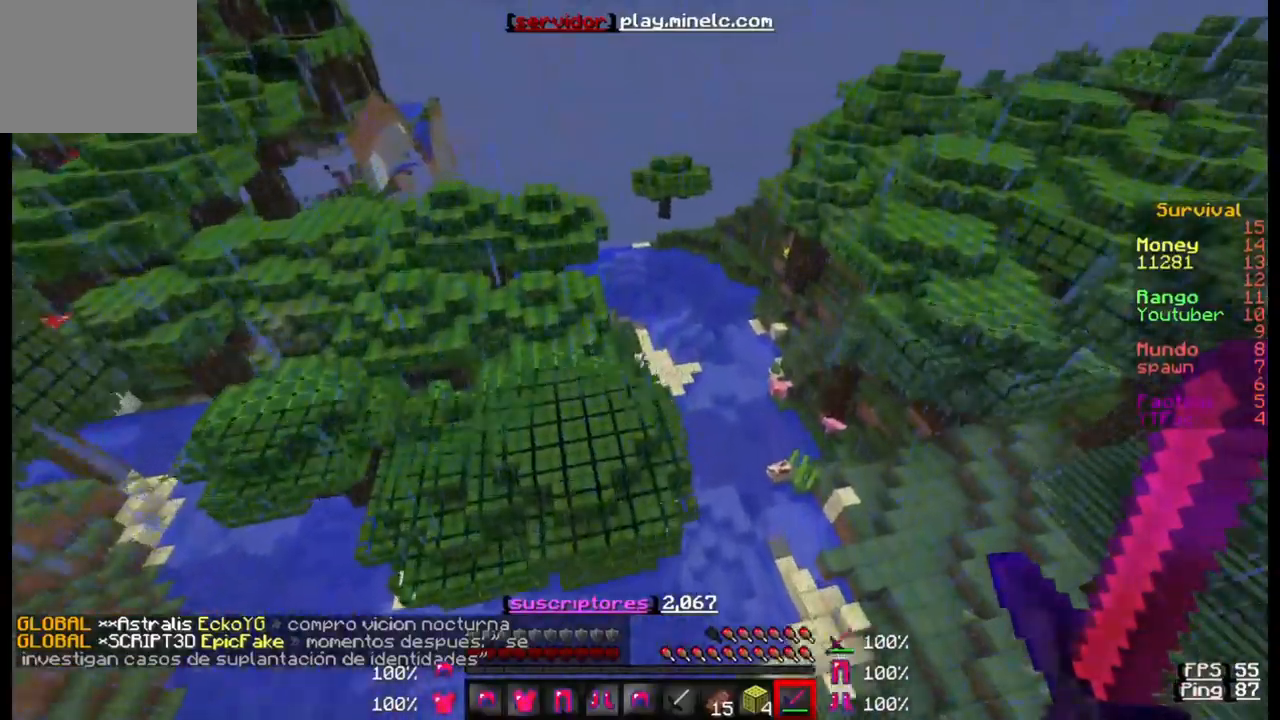
{"keys": ["w"], "events": []}
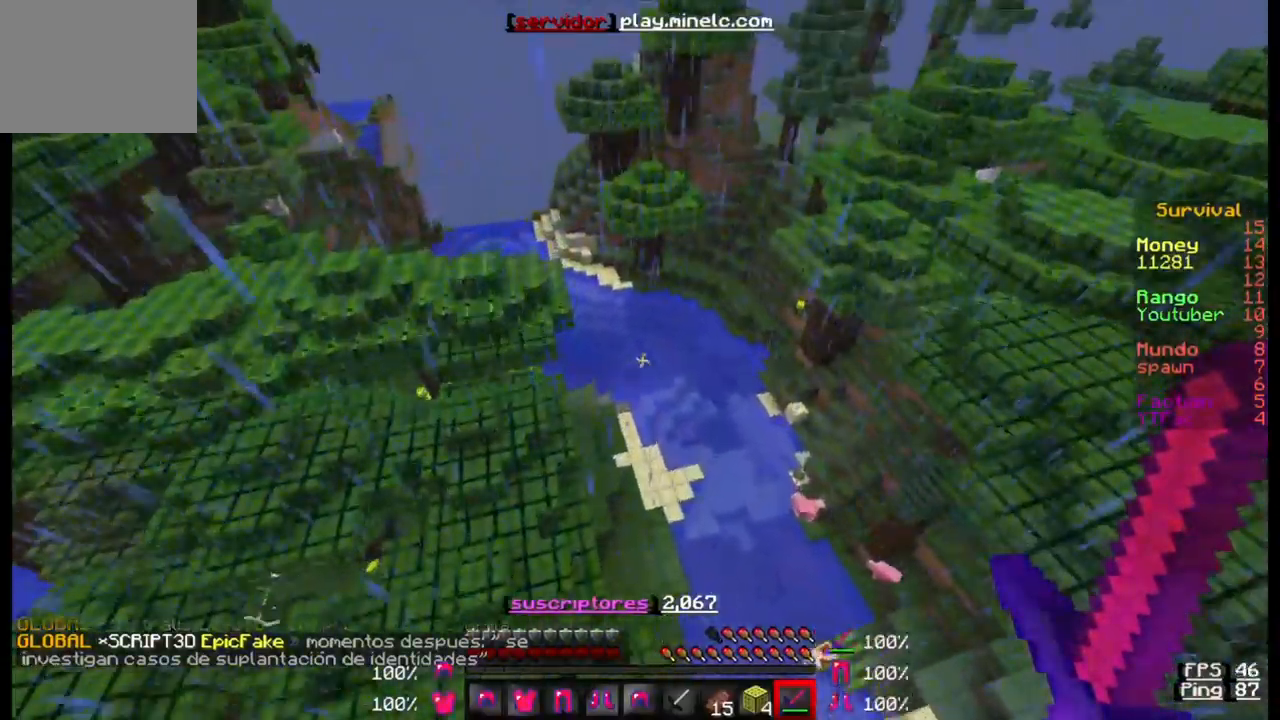
{"keys": ["w"], "events": []}
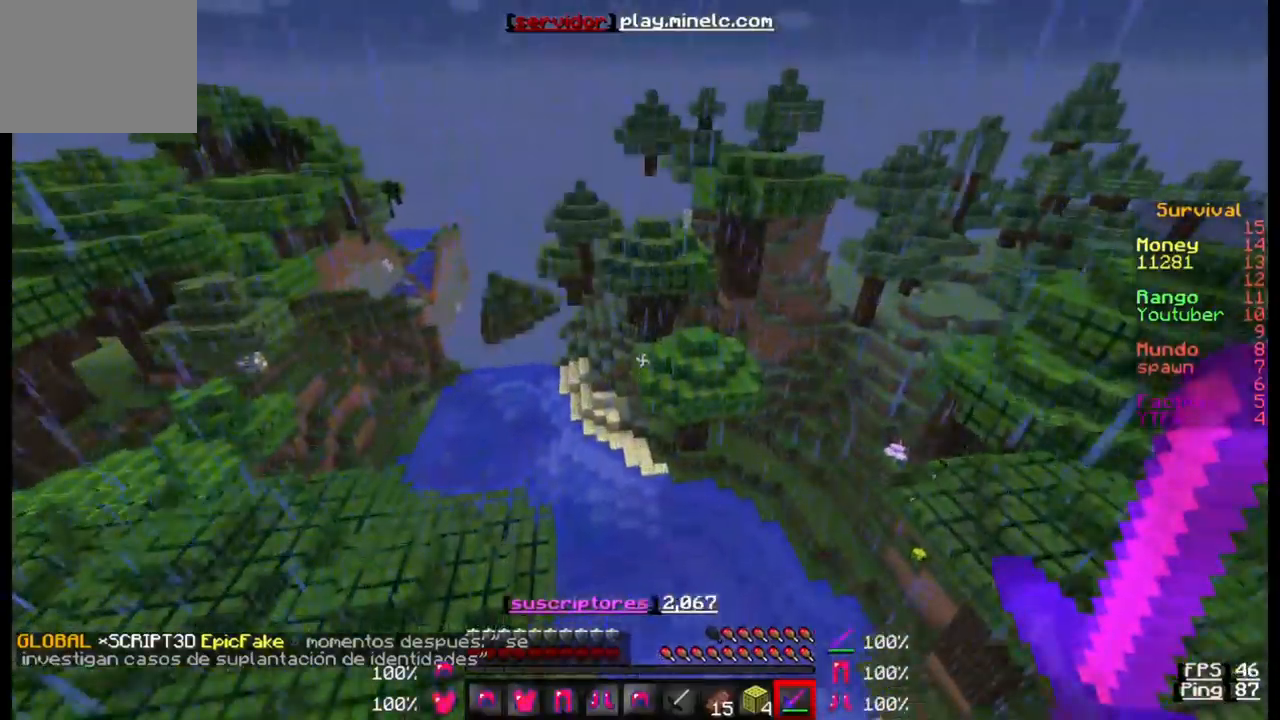
{"keys": ["w"], "events": []}
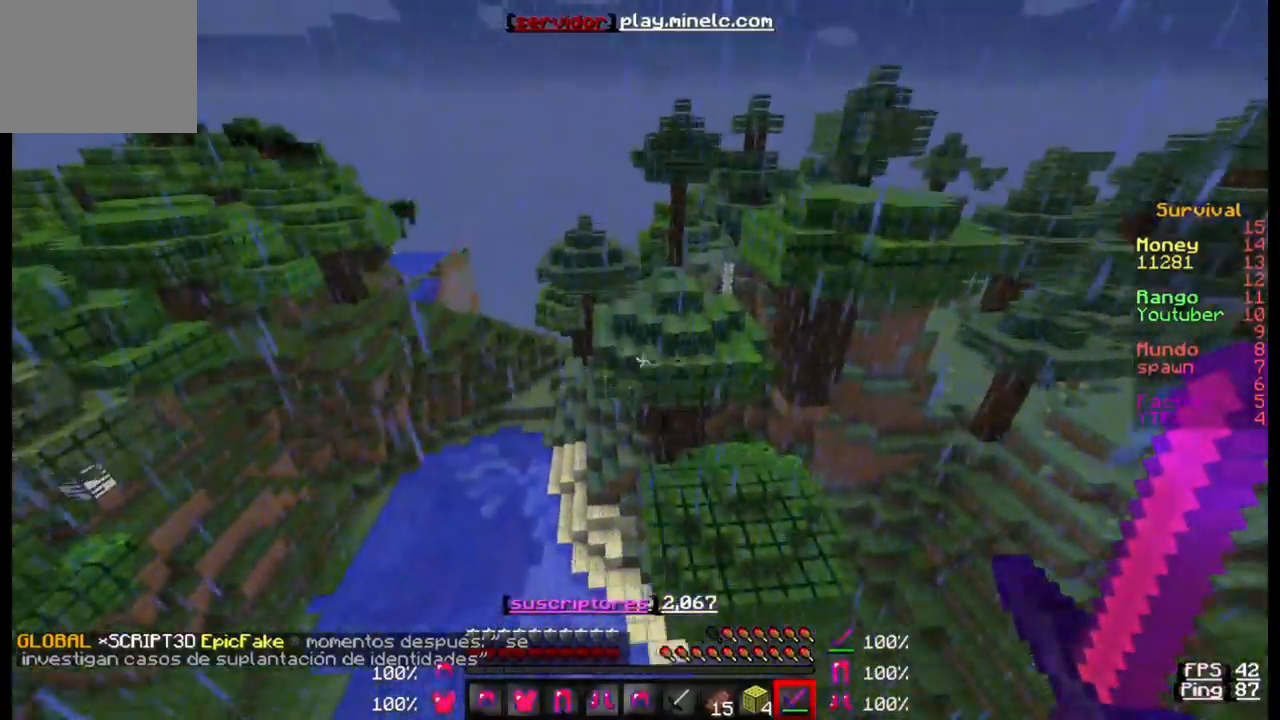
{"keys": ["w"], "events": []}
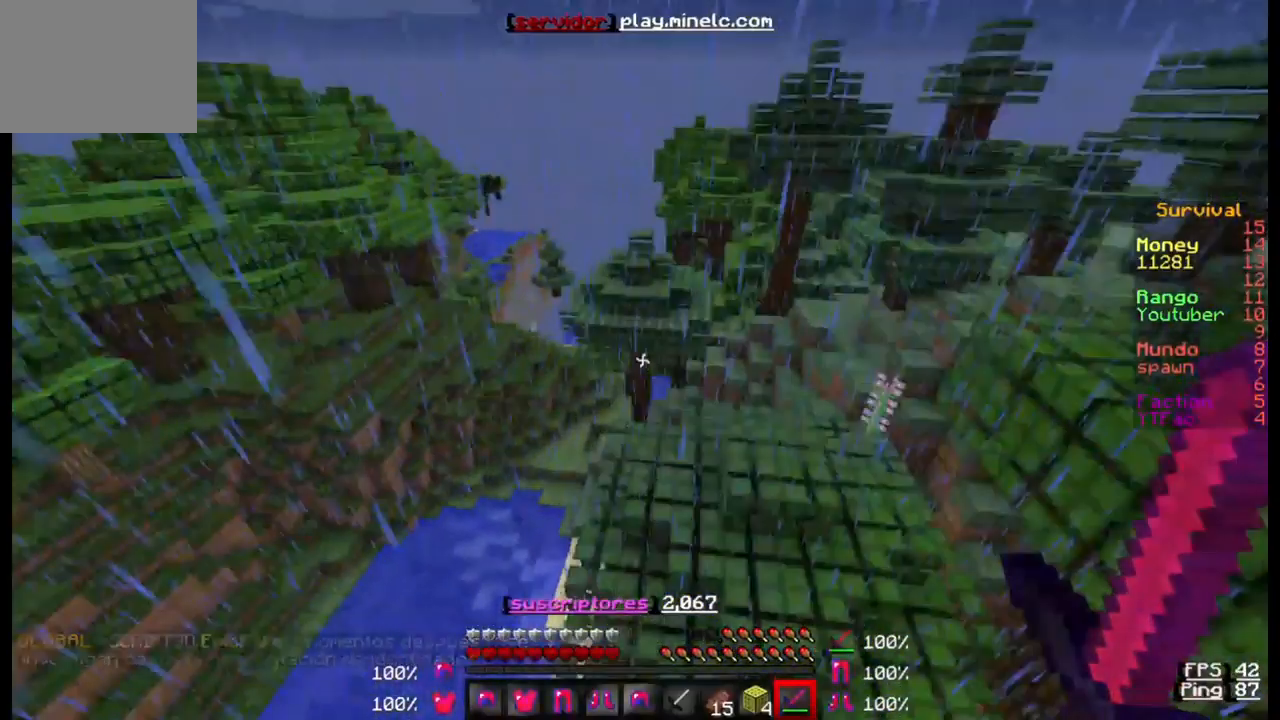
{"keys": ["w"], "events": []}
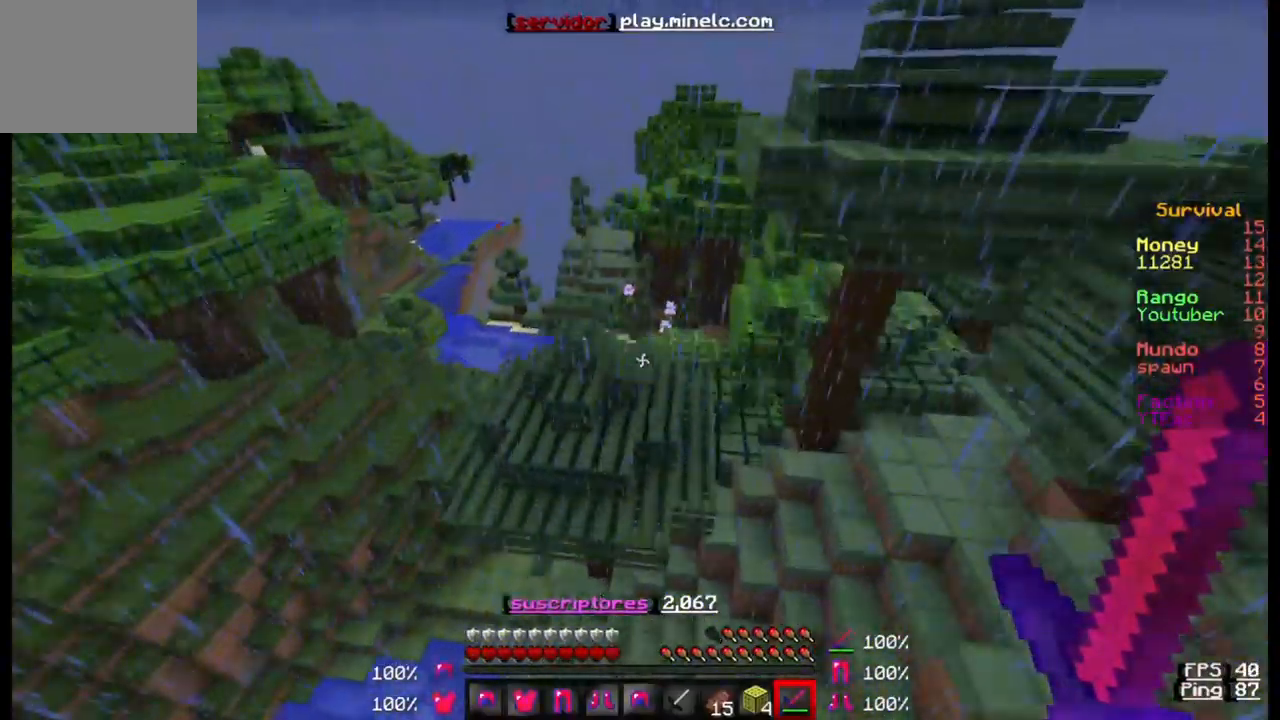
{"keys": ["w"], "events": []}
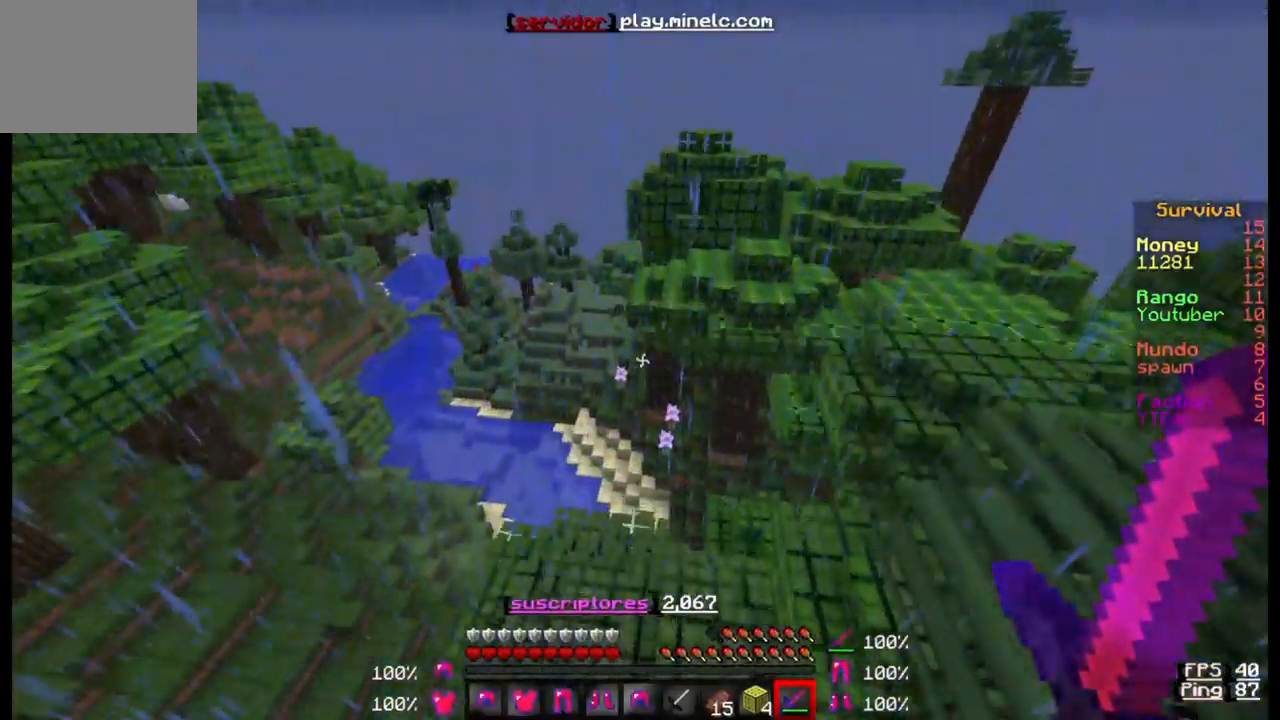
{"keys": ["w"], "events": []}
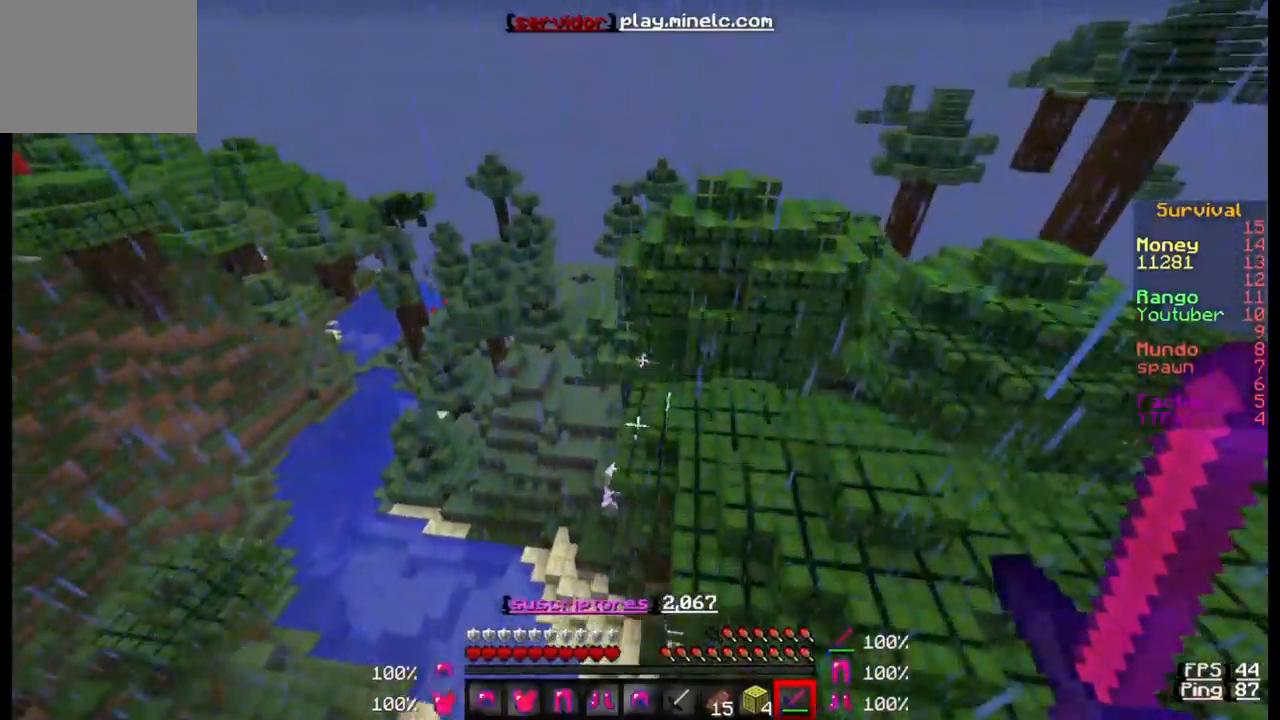
{"keys": ["w"], "events": []}
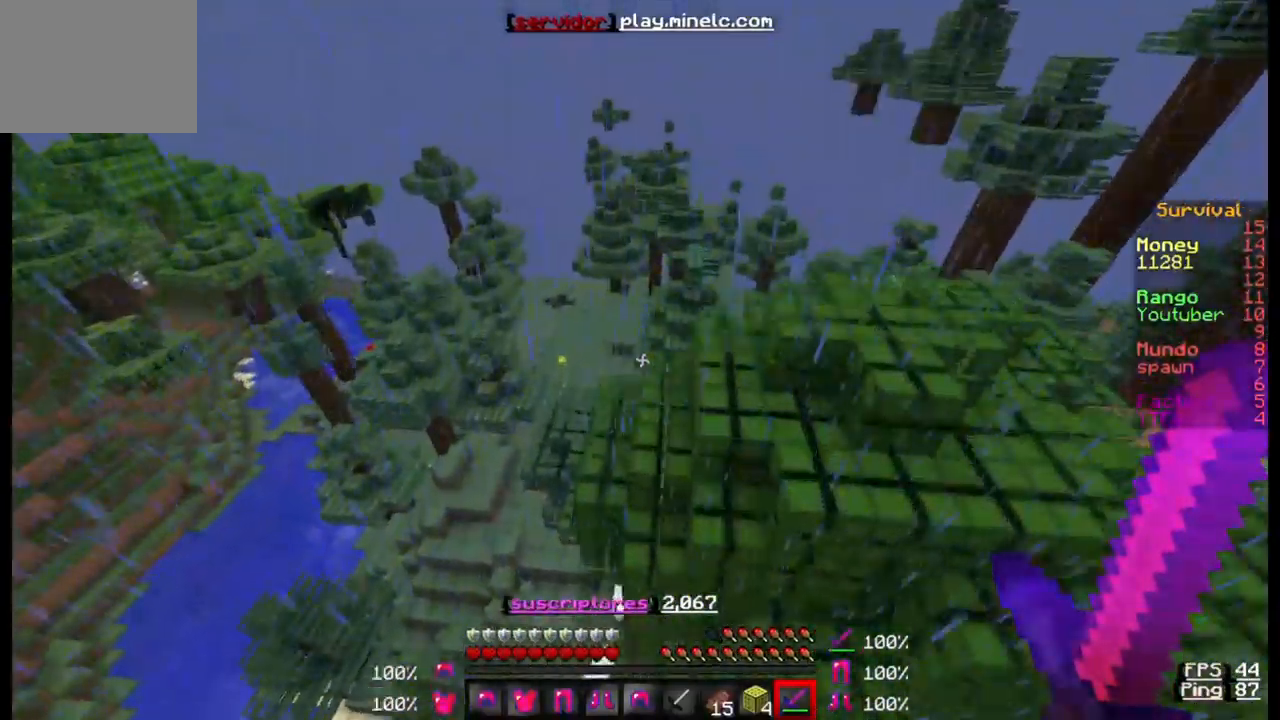
{"keys": ["w"], "events": []}
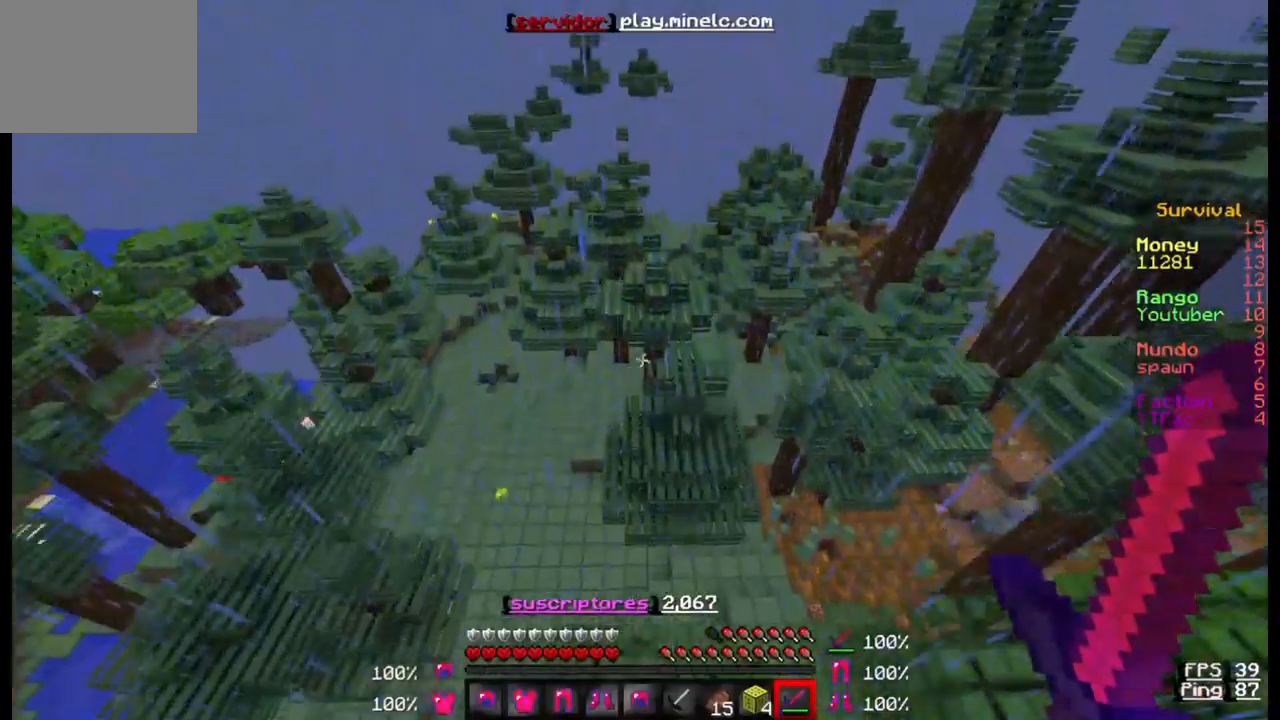
{"keys": ["w"], "events": []}
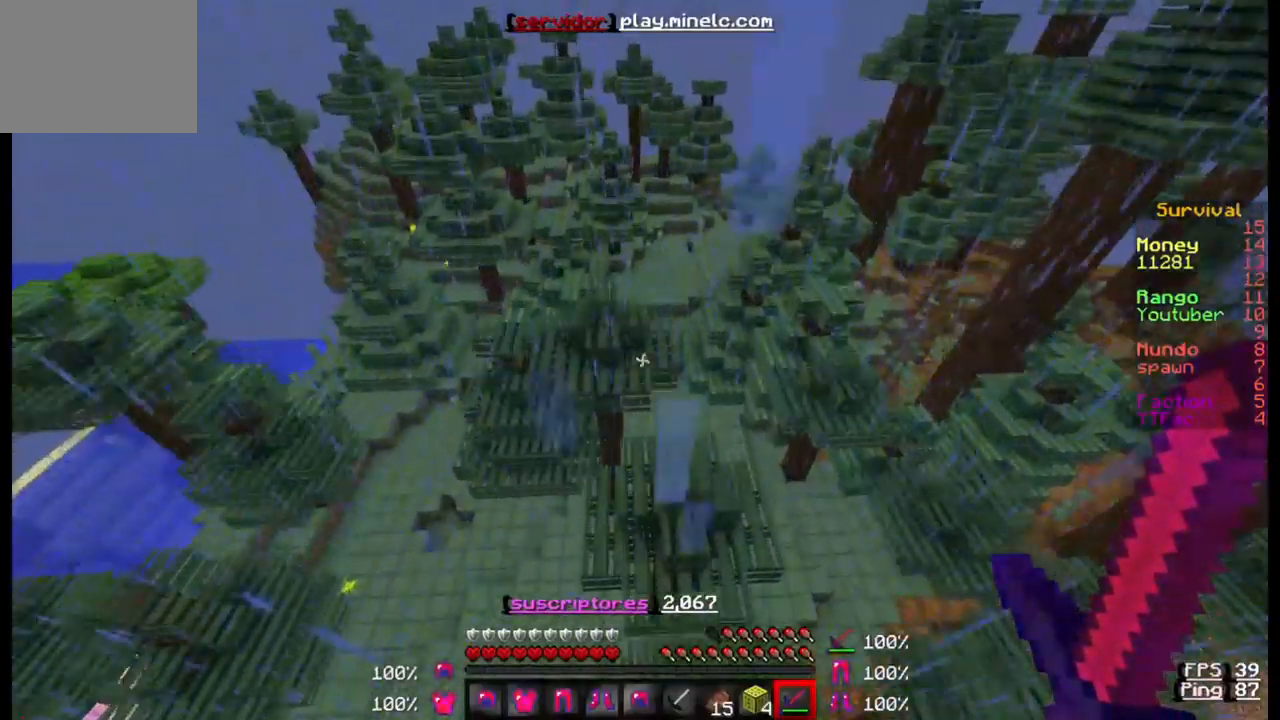
{"keys": ["w"], "events": []}
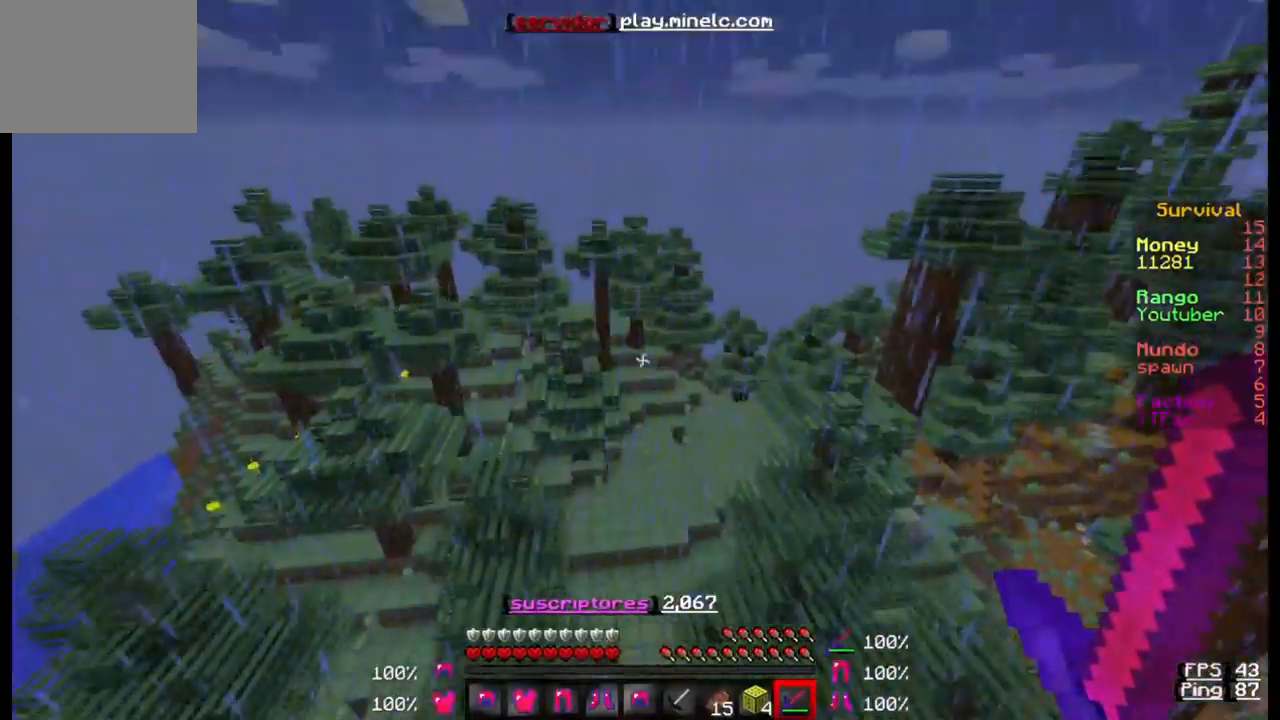
{"keys": ["w"], "events": []}
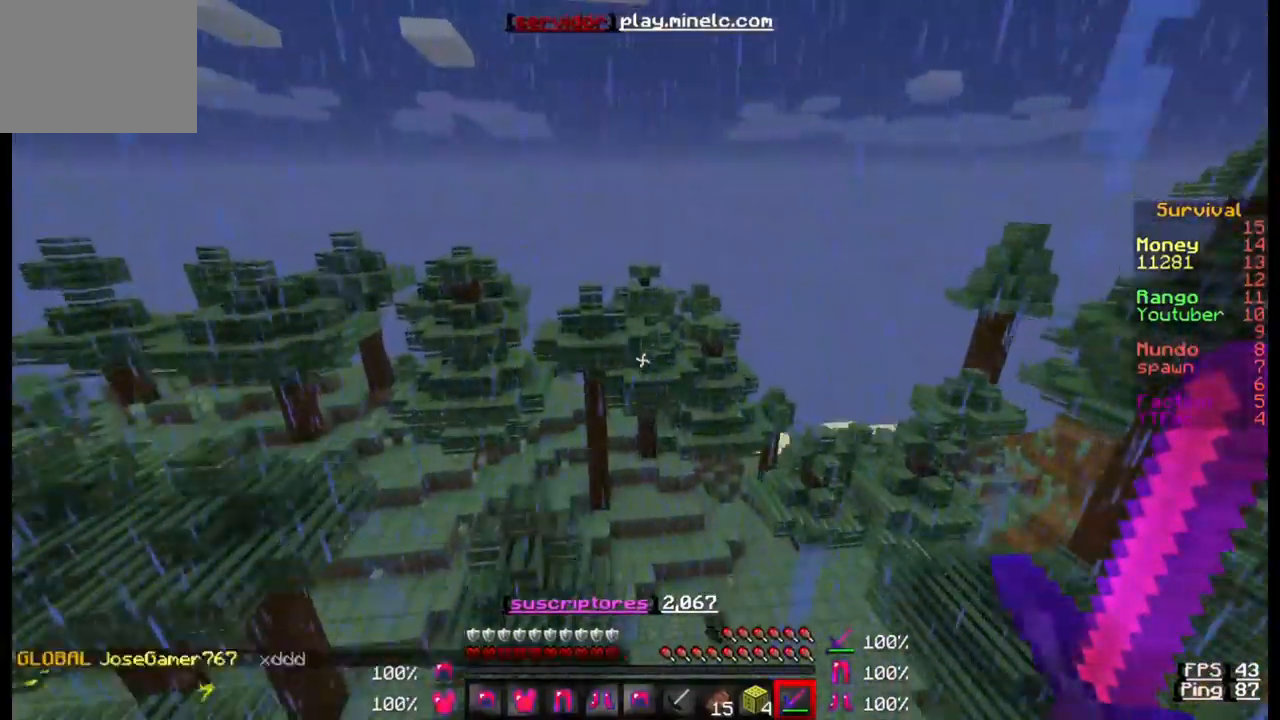
{"keys": ["w"], "events": []}
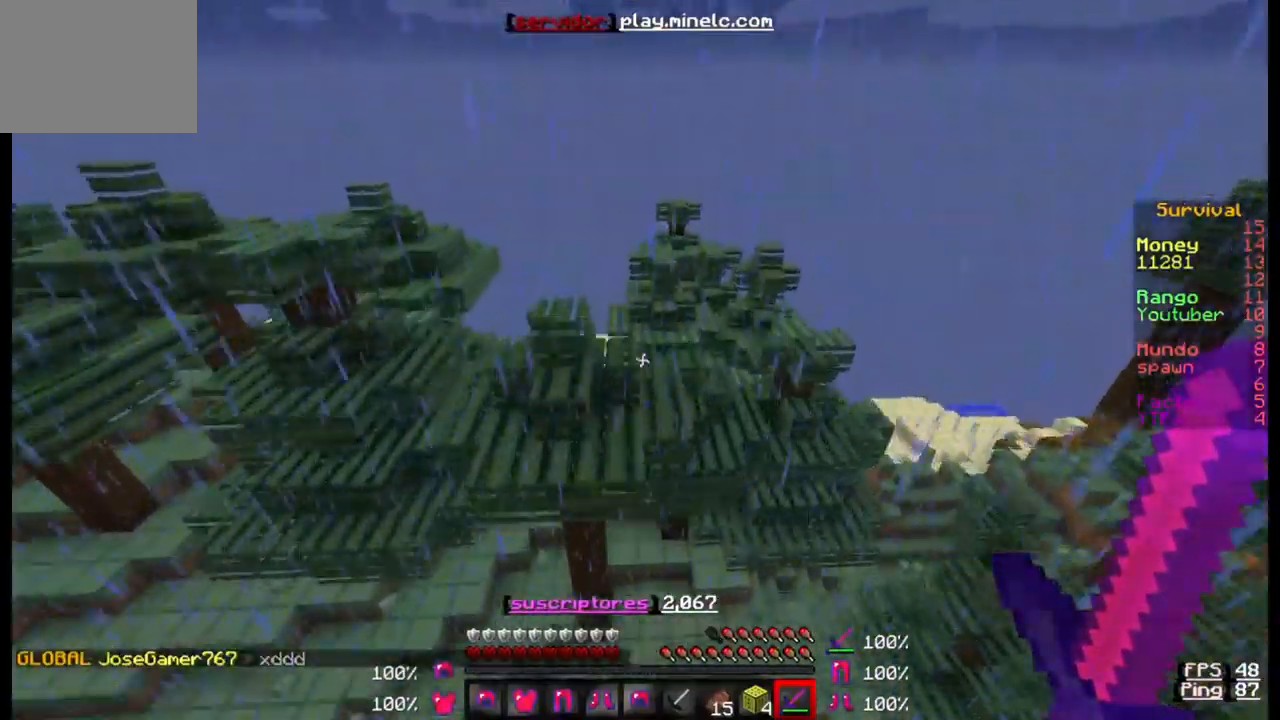
{"keys": ["w"], "events": []}
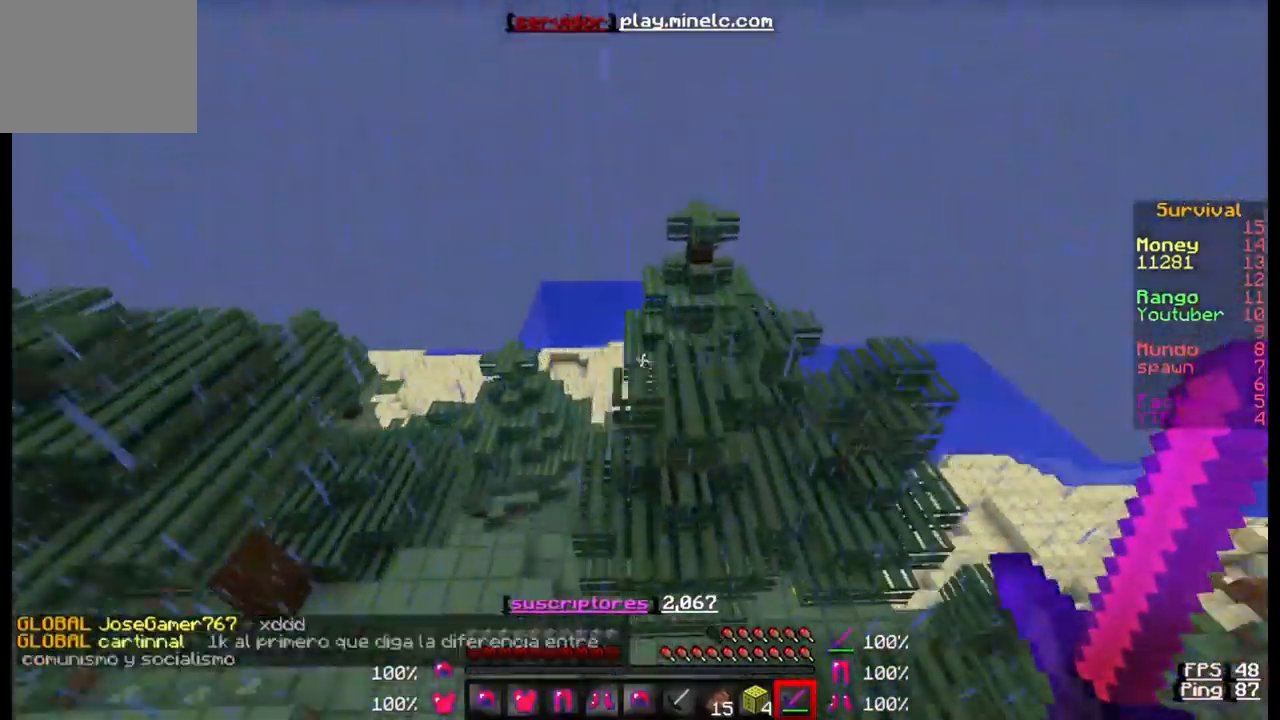
{"keys": ["w"], "events": [[167, "a", "down"], [400, "a", "up"]]}
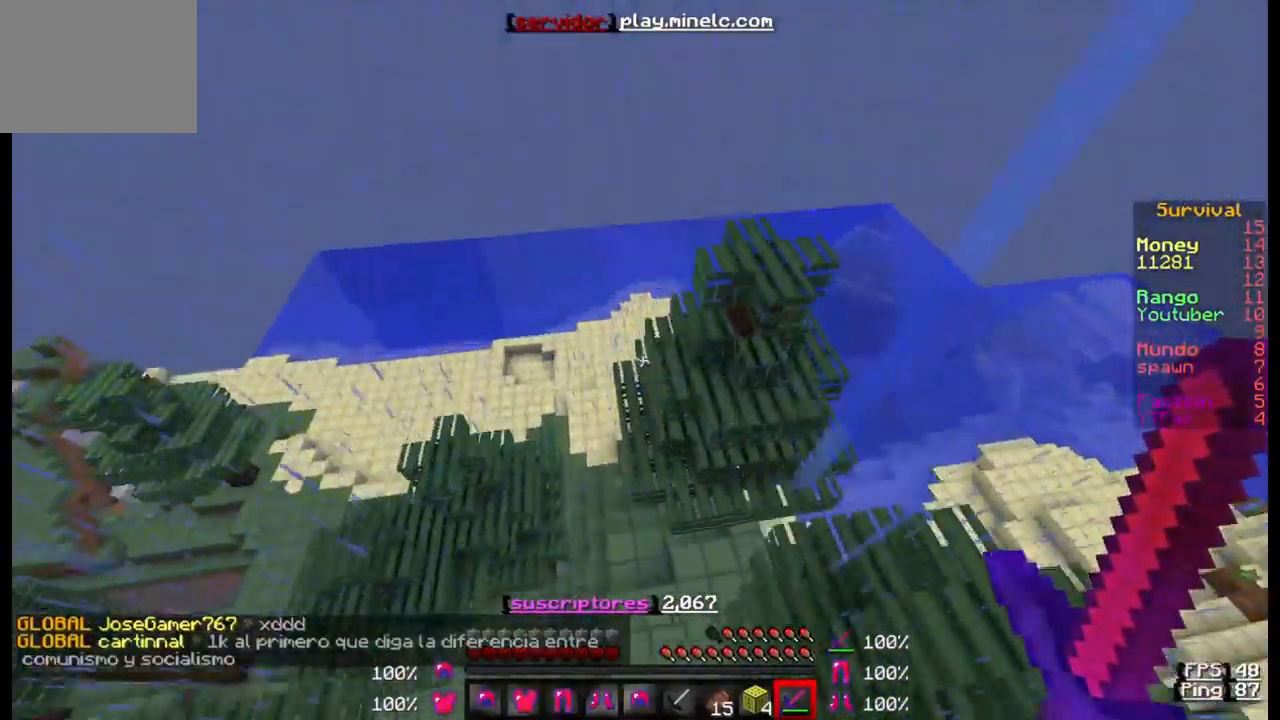
{"keys": ["w"], "events": []}
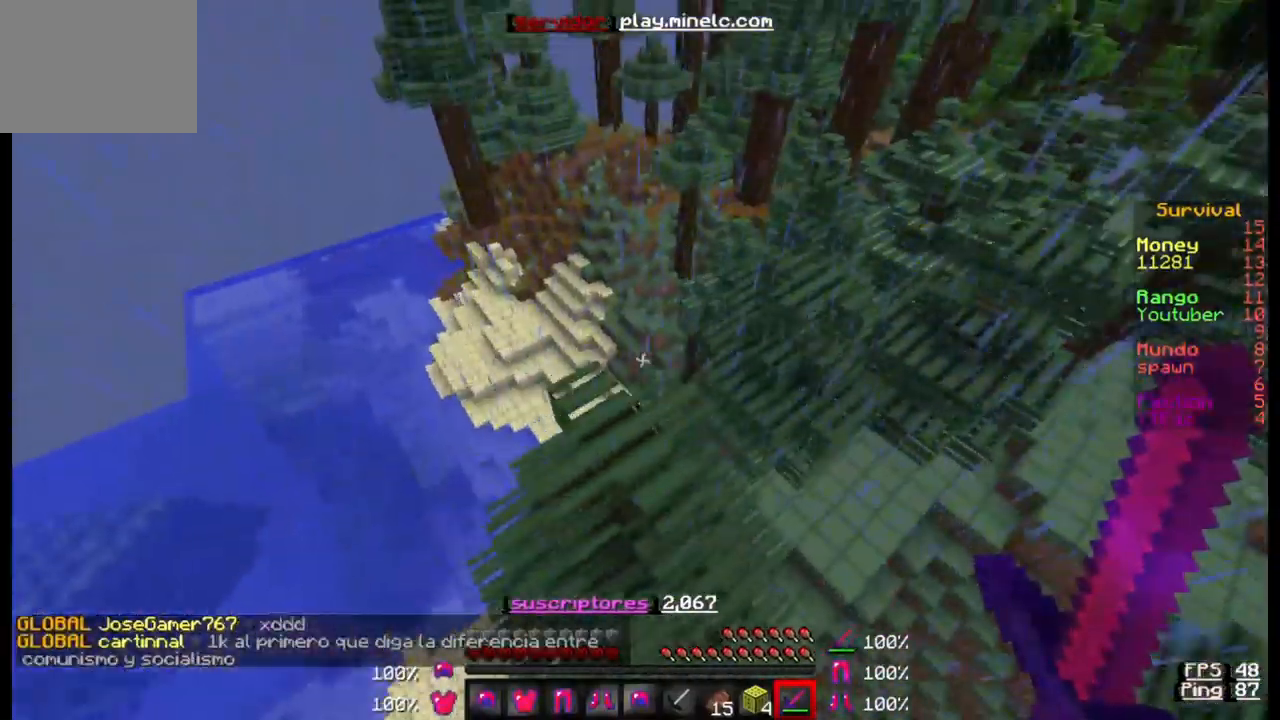
{"keys": ["w"], "events": []}
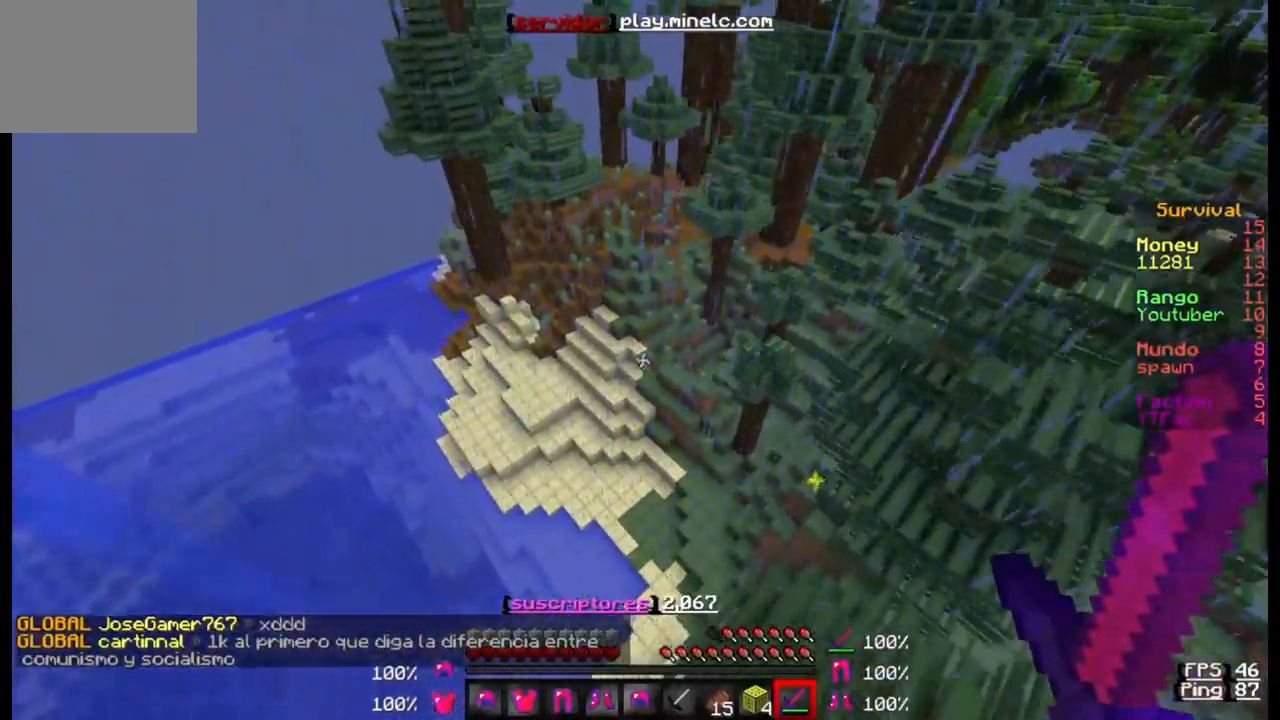
{"keys": ["w"], "events": []}
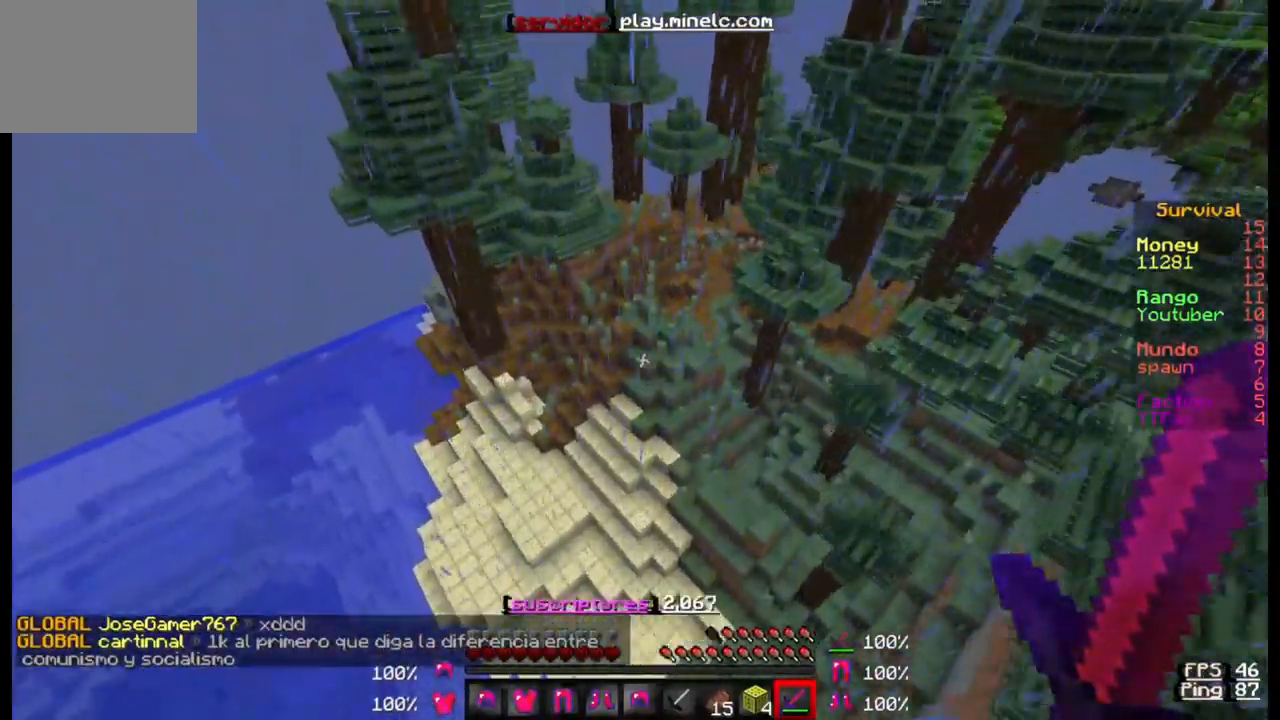
{"keys": ["w"], "events": []}
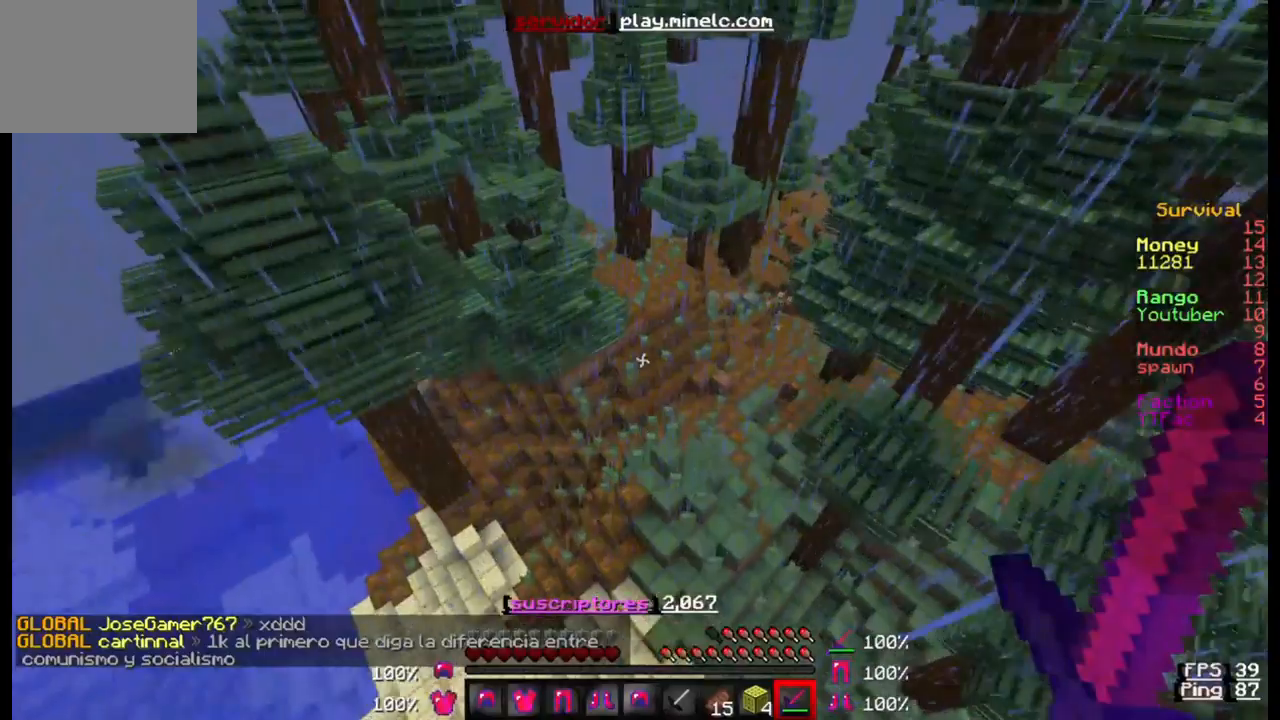
{"keys": ["w"], "events": []}
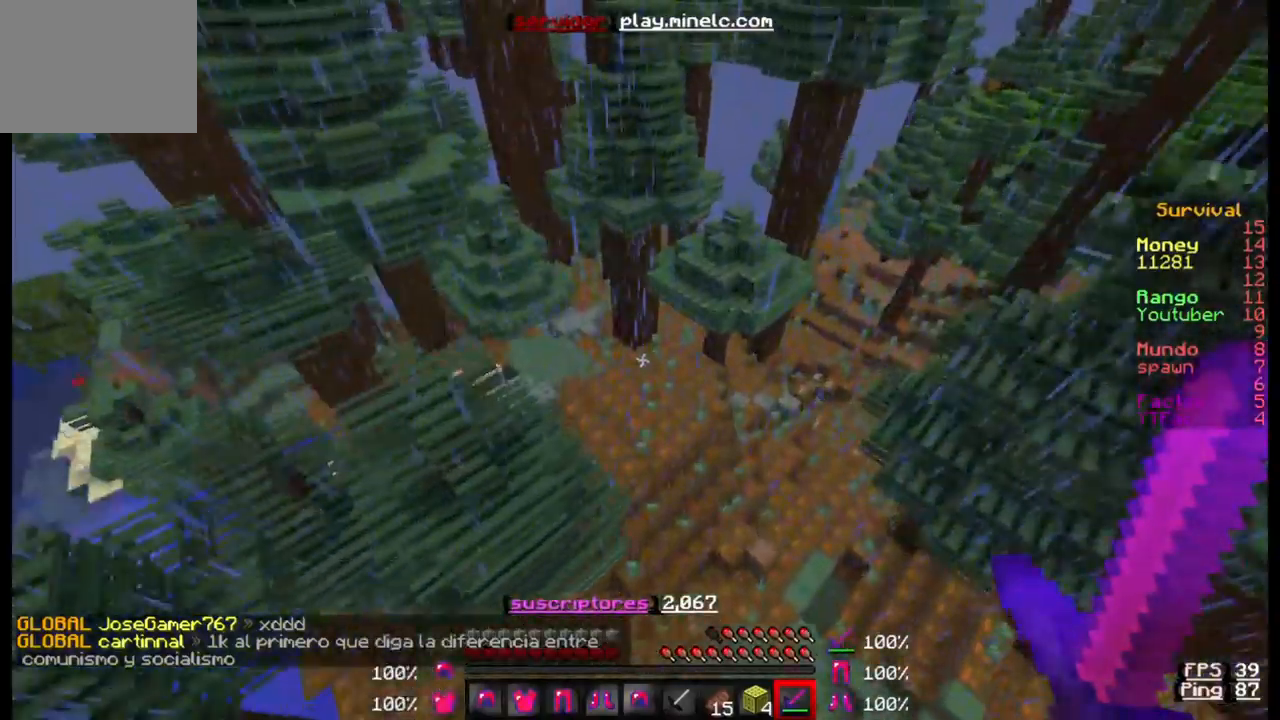
{"keys": ["w"], "events": []}
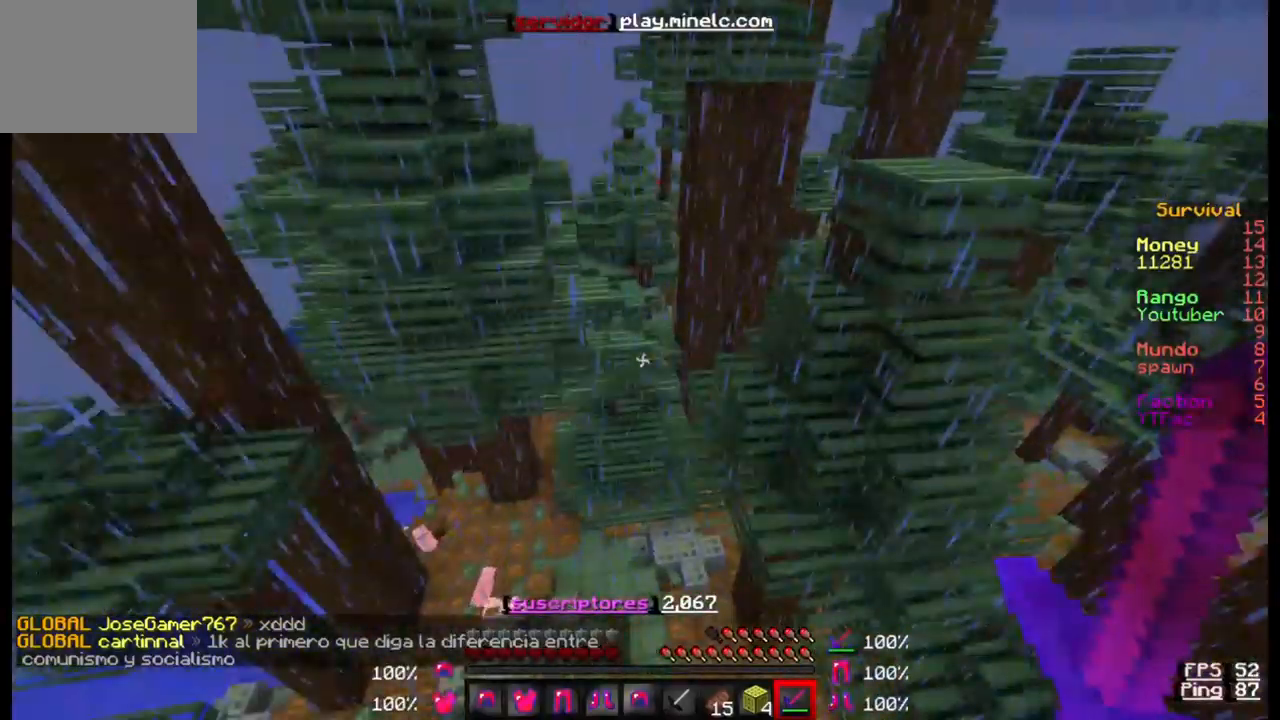
{"keys": ["a", "w"], "events": [[67, "a", "down"], [233, "a", "up"], [433, "a", "down"]]}
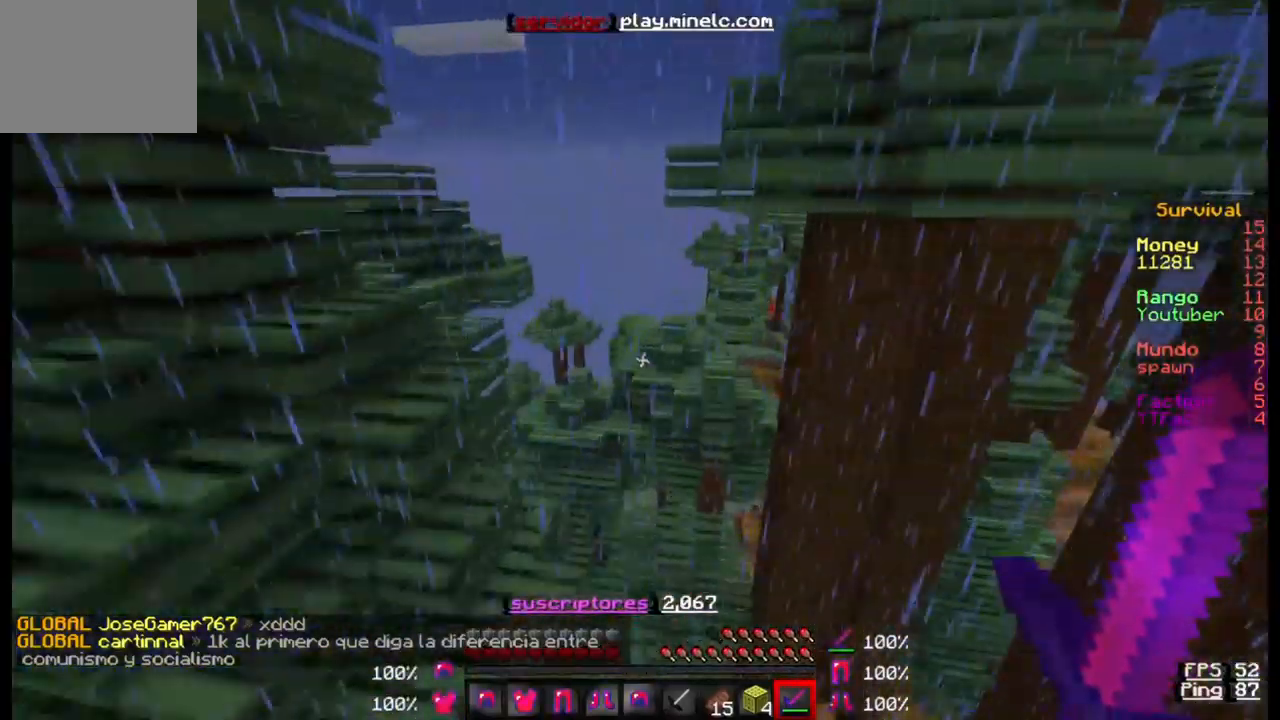
{"keys": ["w"], "events": [[200, "a", "up"]]}
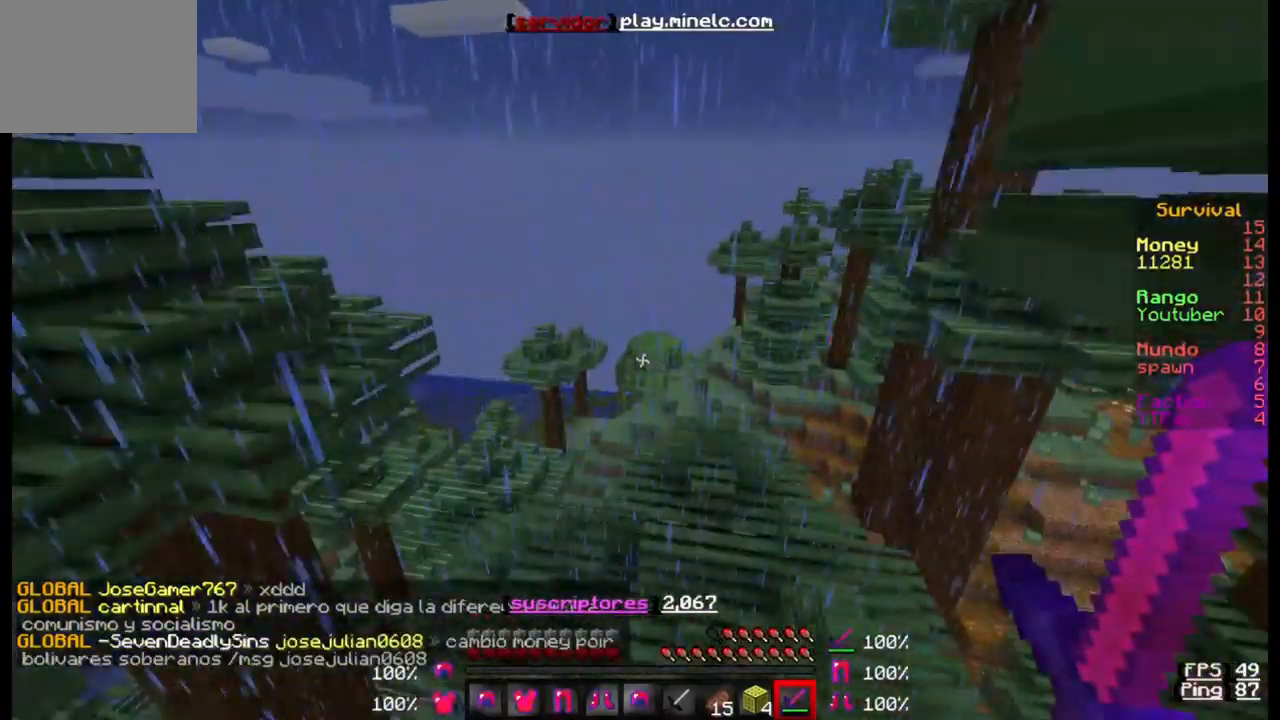
{"keys": ["w"], "events": []}
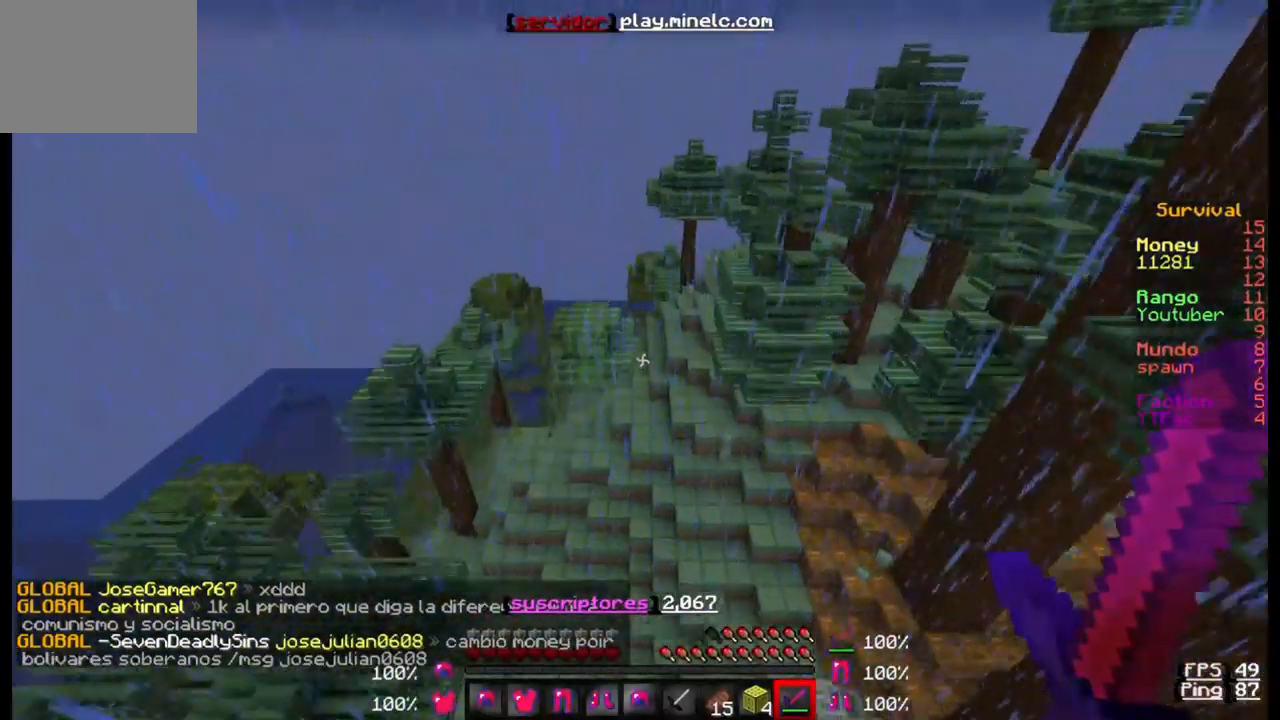
{"keys": ["w"], "events": []}
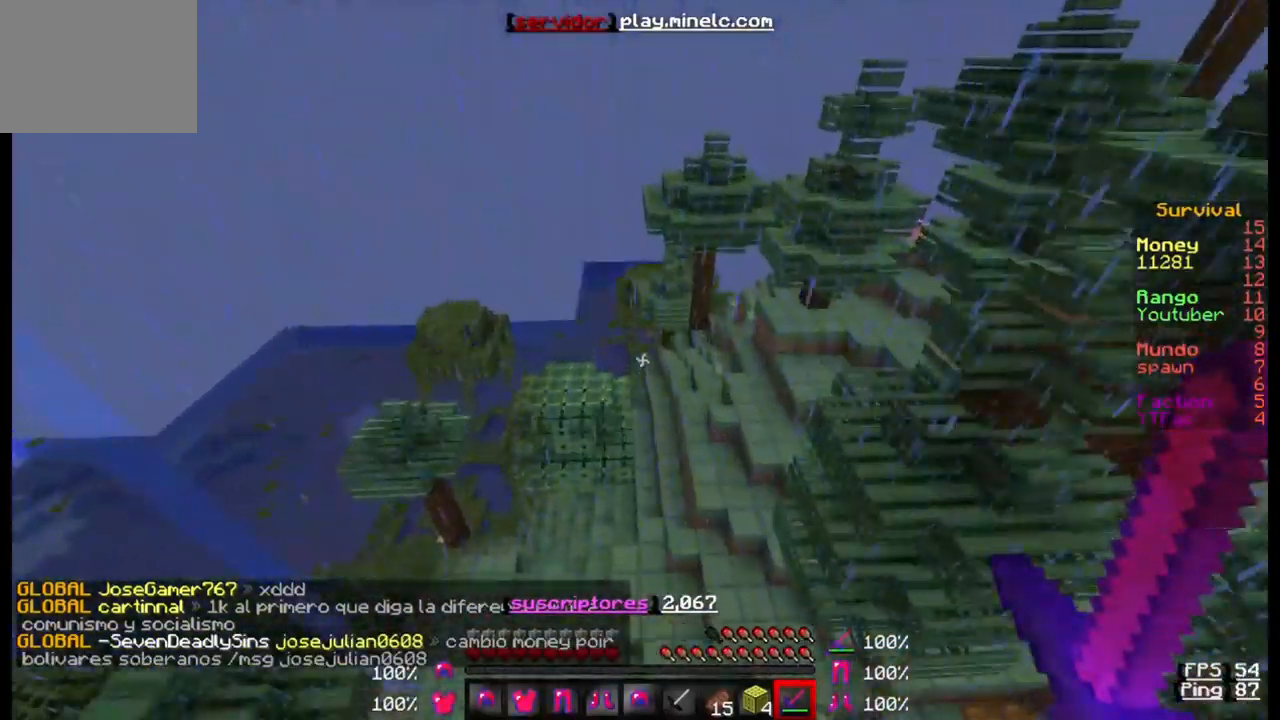
{"keys": ["w"], "events": []}
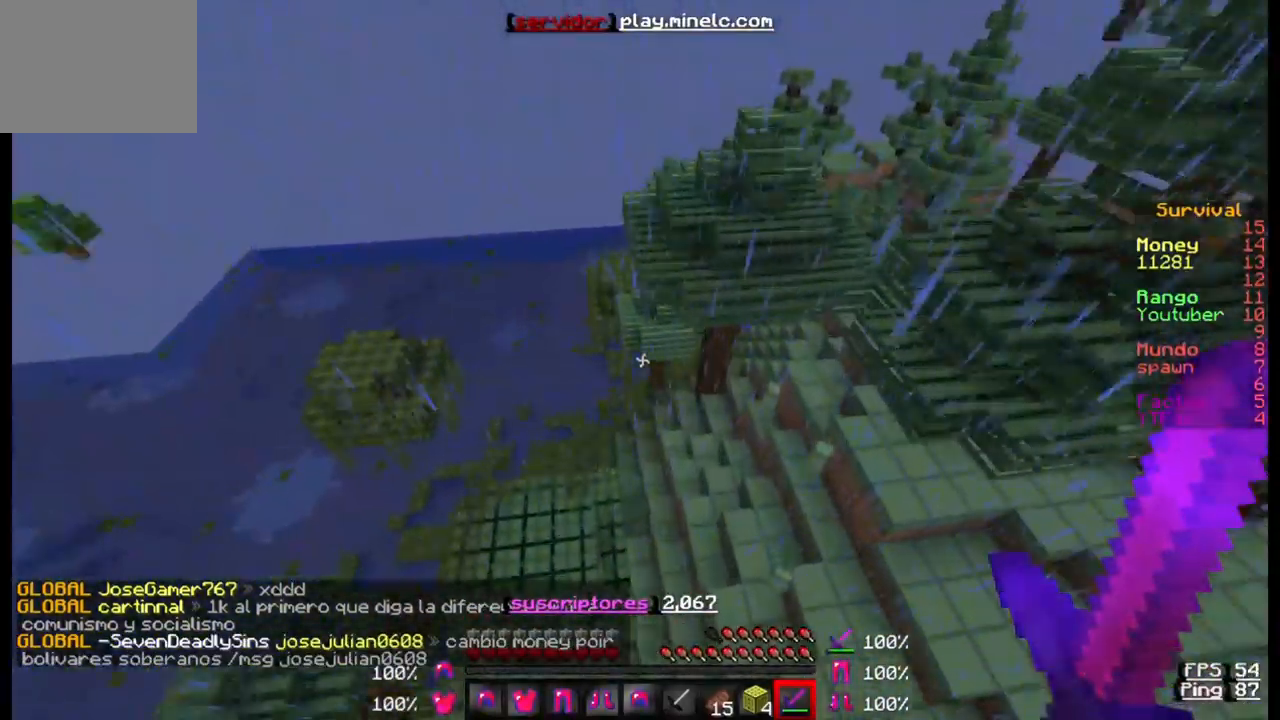
{"keys": ["w"], "events": []}